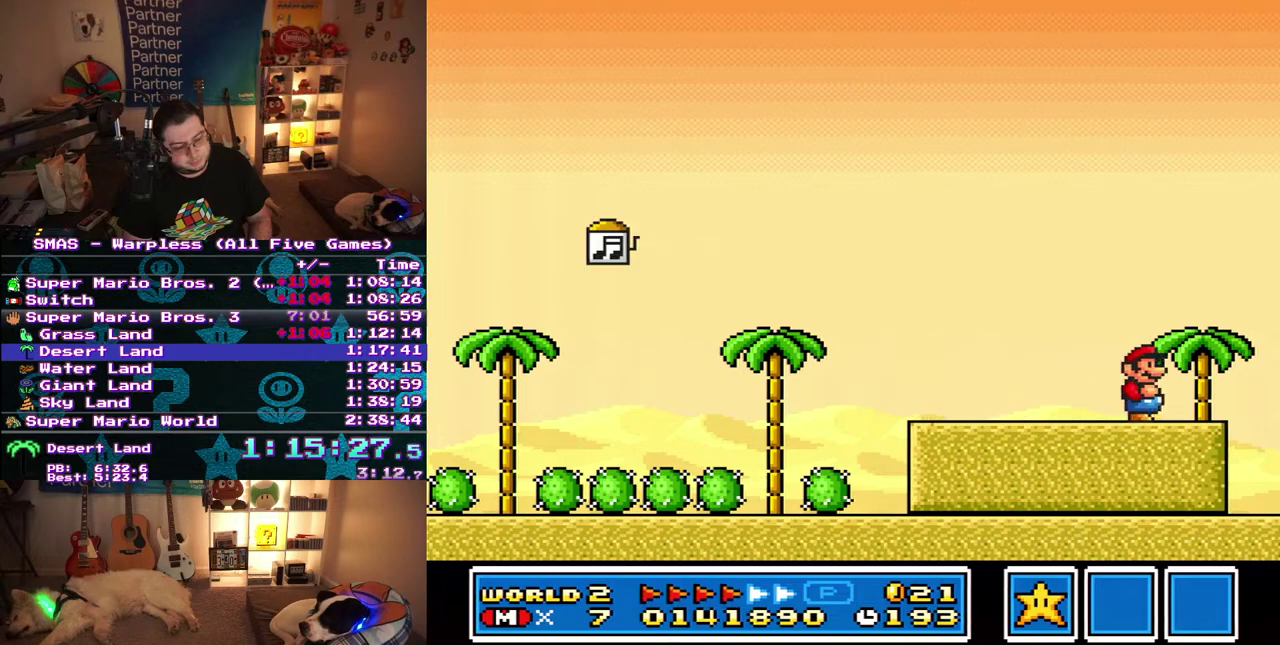
Gameplay with a controller (Nintendo layout); each line is a JSON object with the inputs held at the frame after it. "events" lists button and stick changes between this image and that frame as [ms after this image, input, new state], when the widget could be followed in between. Not read: B L3 R3.
{"buttons": ["DPAD_LEFT"], "events": [[133, "DPAD_UP", "down"], [167, "DPAD_RIGHT", "up"], [183, "DPAD_LEFT", "down"], [183, "DPAD_UP", "up"]]}
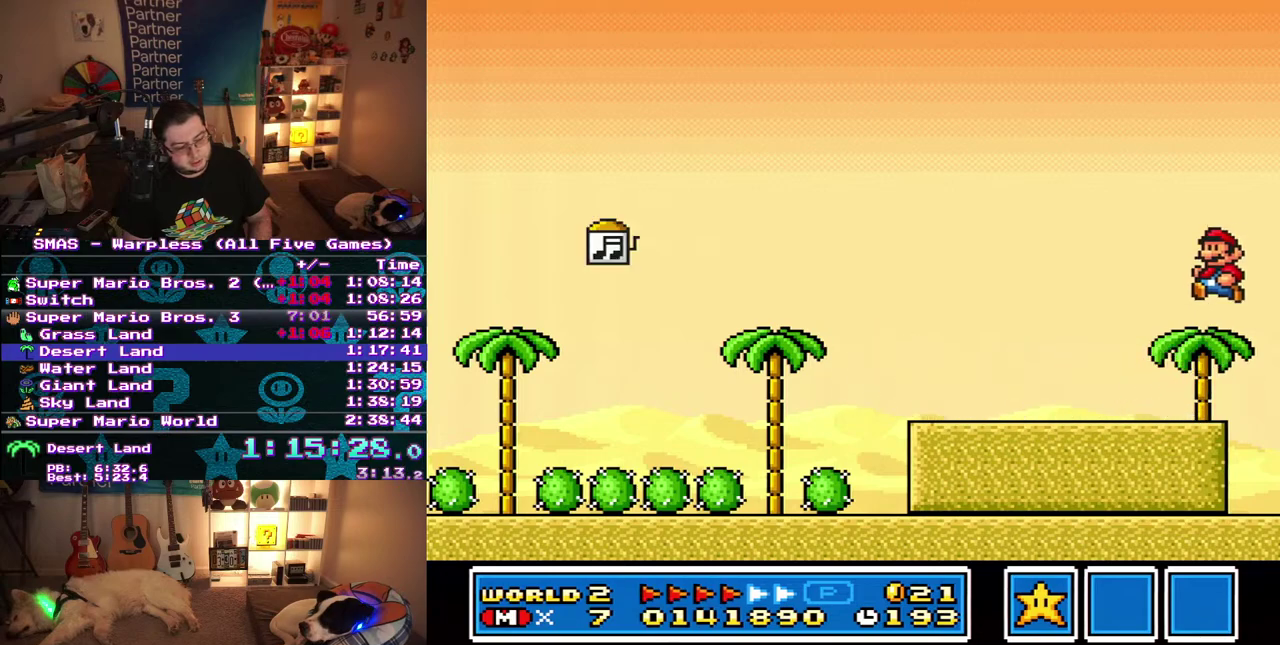
{"buttons": ["DPAD_LEFT"], "events": []}
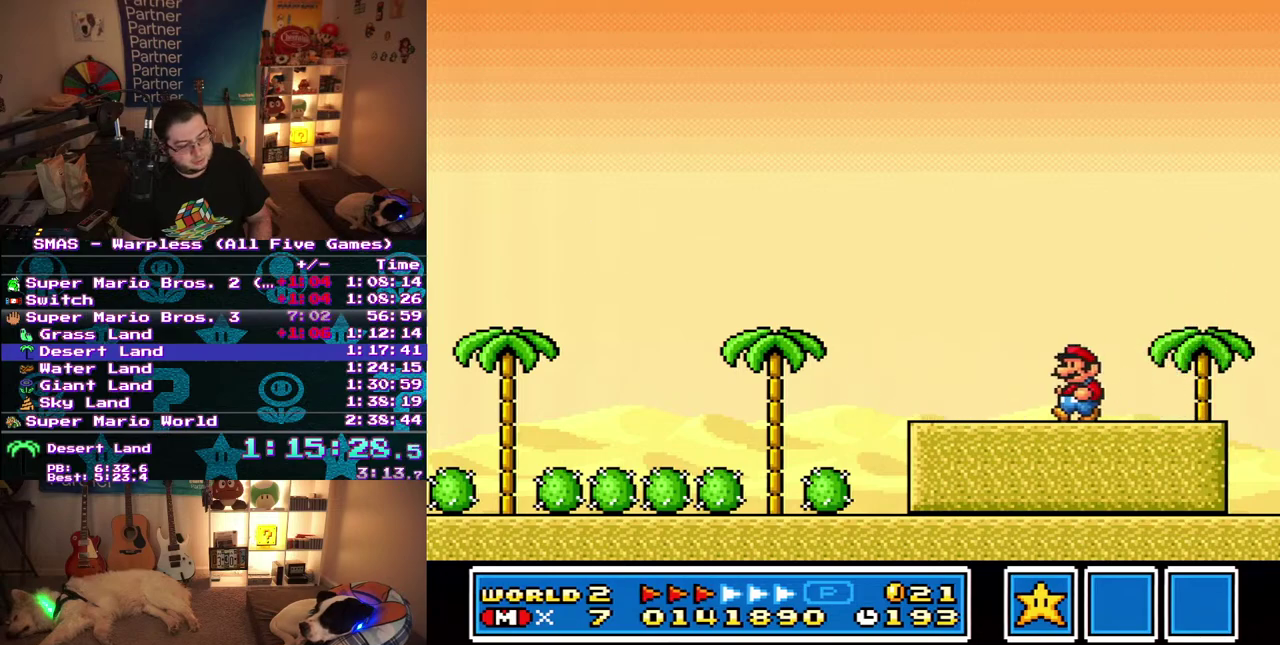
{"buttons": ["DPAD_LEFT"], "events": []}
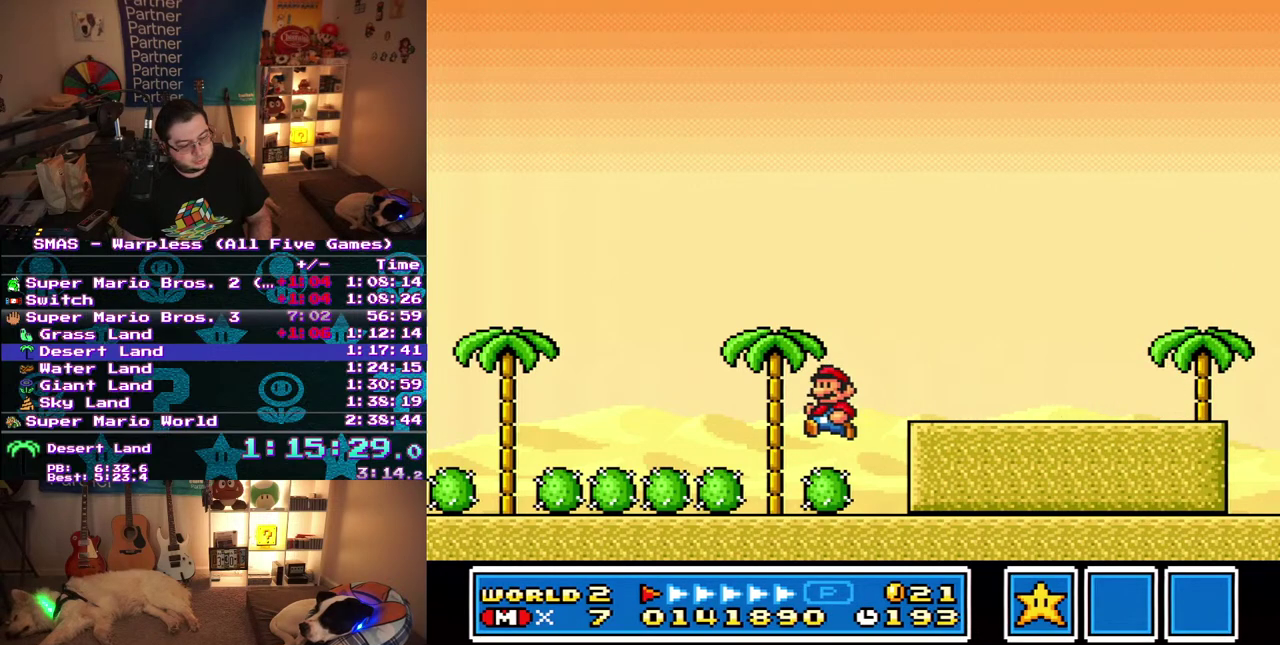
{"buttons": ["DPAD_LEFT"], "events": []}
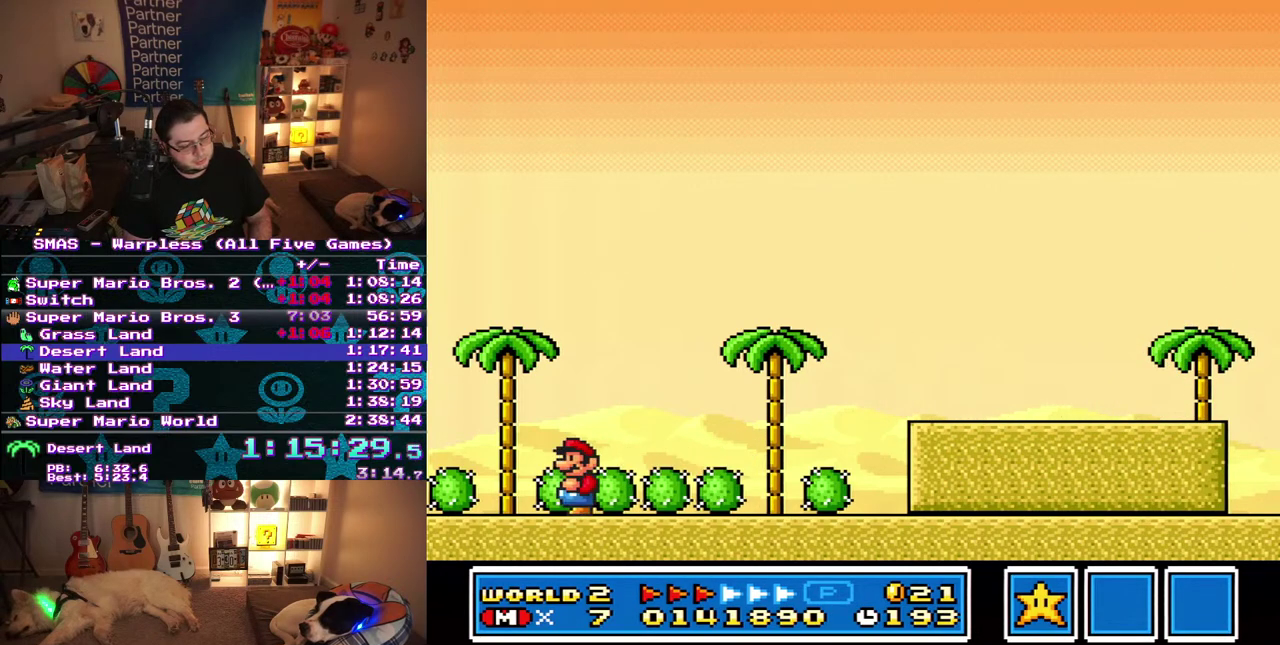
{"buttons": [], "events": [[283, "DPAD_LEFT", "up"]]}
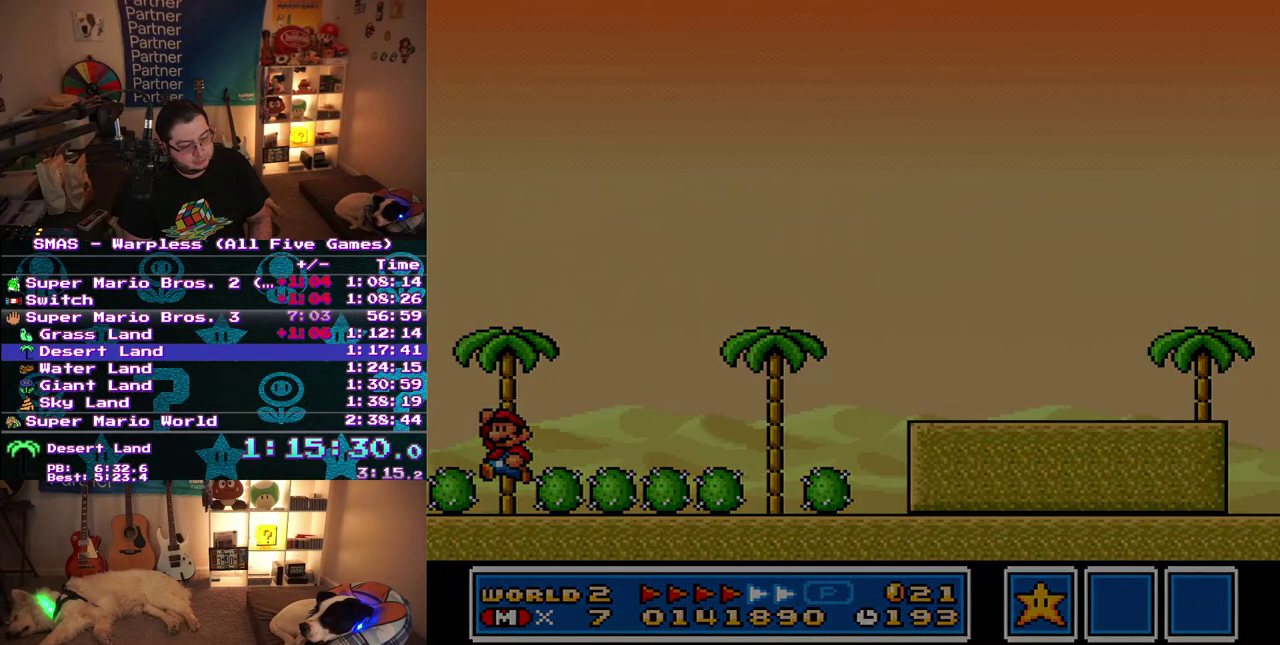
{"buttons": [], "events": []}
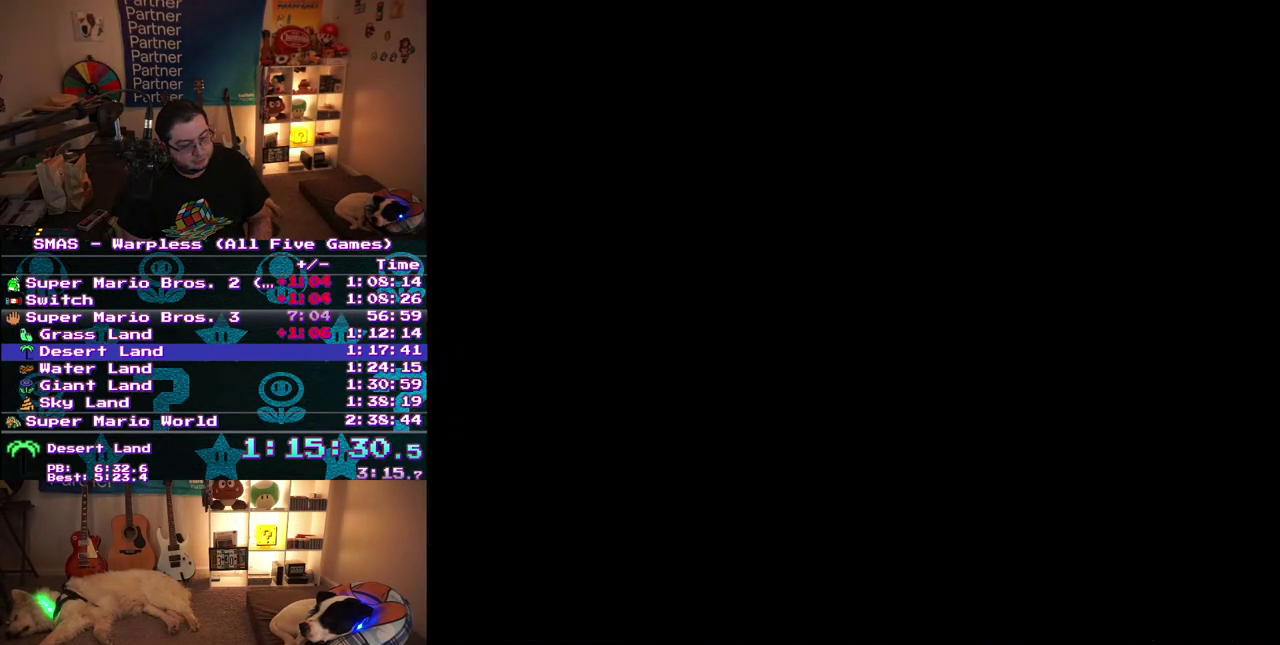
{"buttons": [], "events": []}
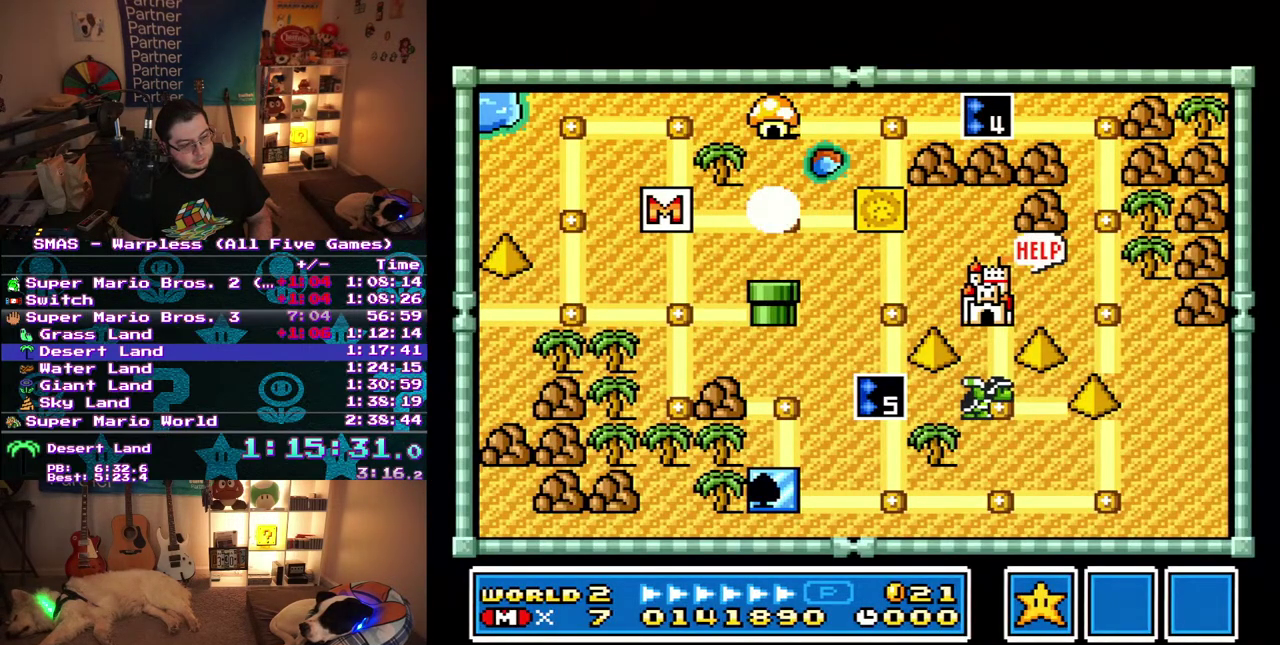
{"buttons": [], "events": []}
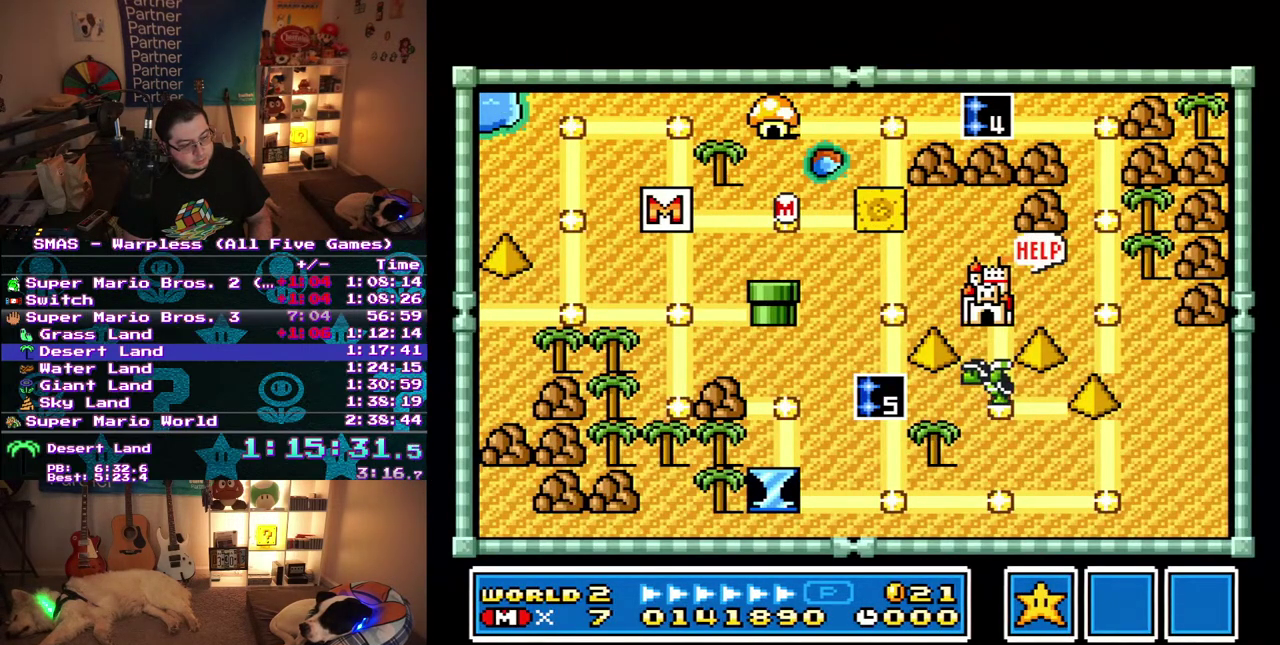
{"buttons": [], "events": []}
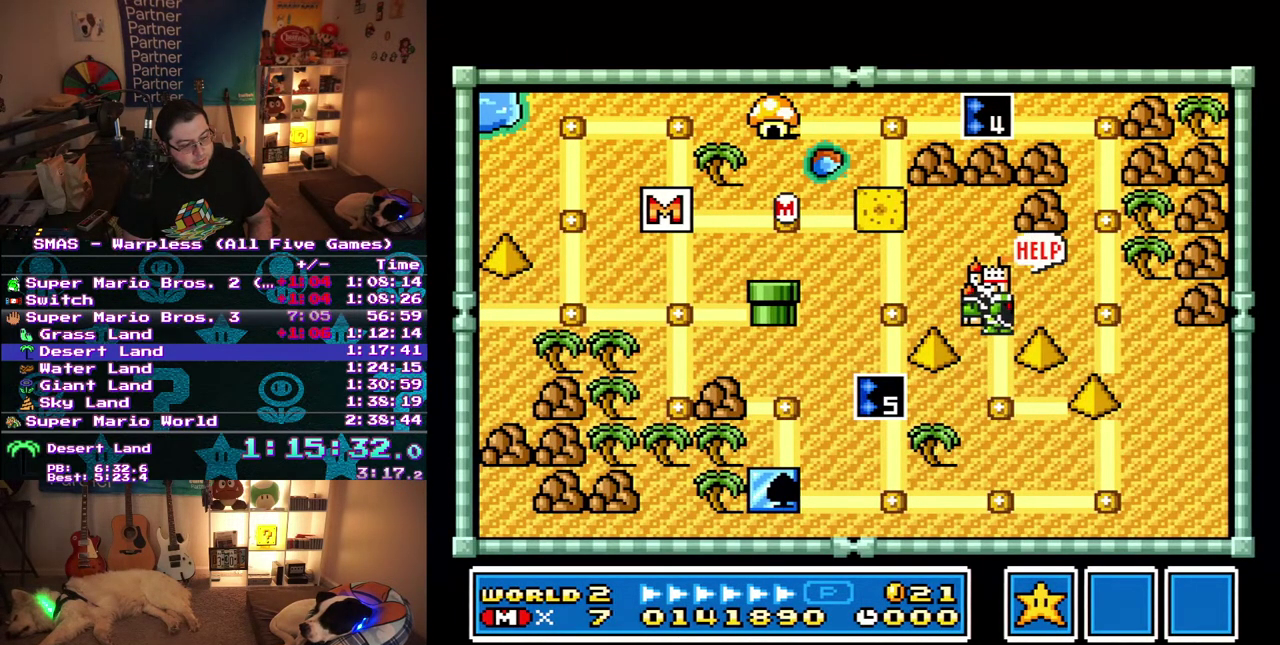
{"buttons": ["DPAD_RIGHT"], "events": [[467, "DPAD_RIGHT", "down"]]}
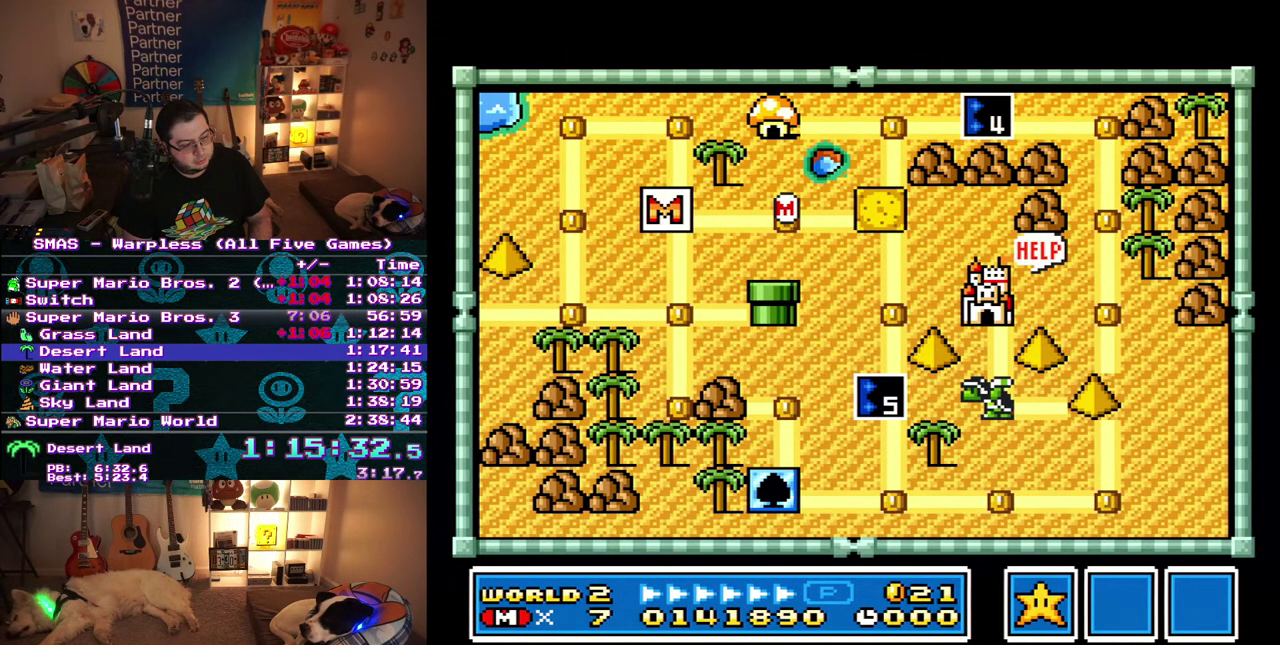
{"buttons": [], "events": [[417, "DPAD_RIGHT", "up"]]}
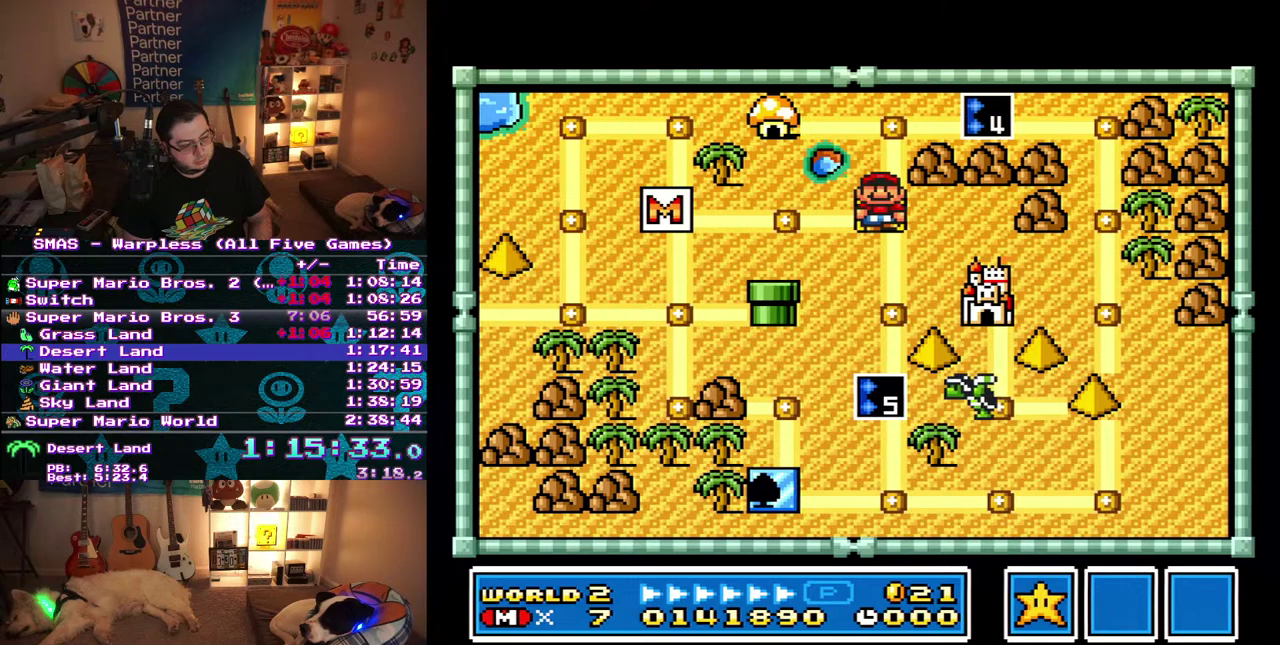
{"buttons": ["DPAD_RIGHT"], "events": [[433, "DPAD_RIGHT", "down"]]}
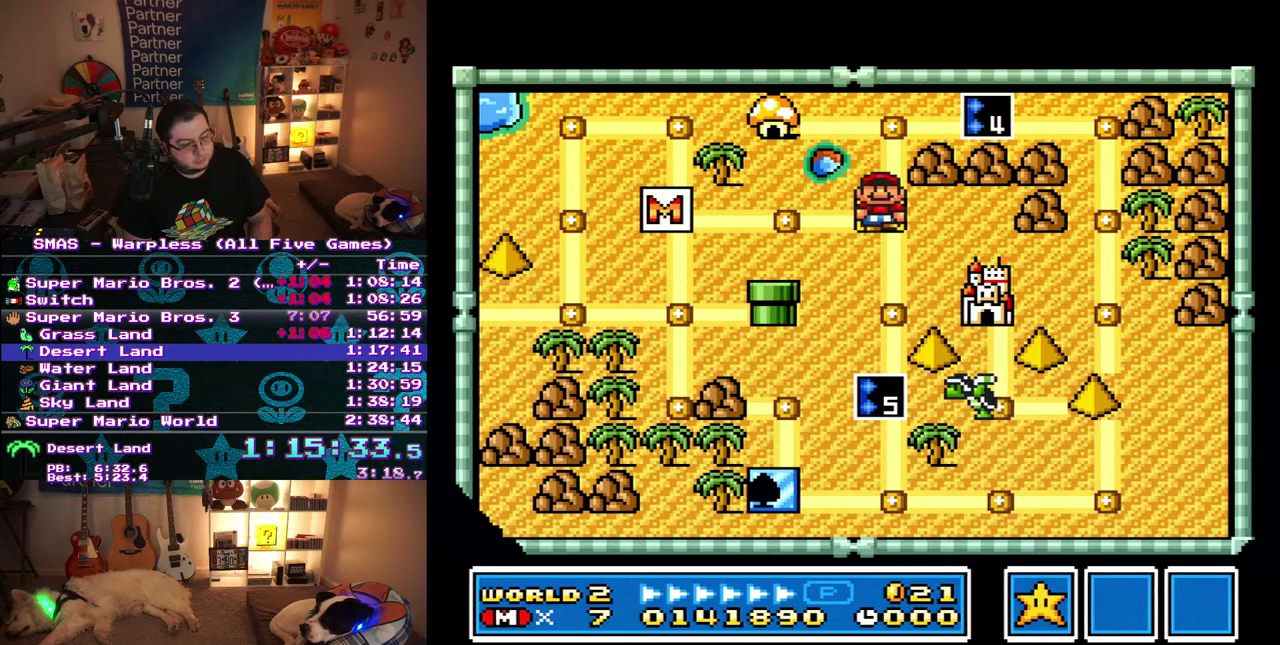
{"buttons": ["DPAD_RIGHT"], "events": []}
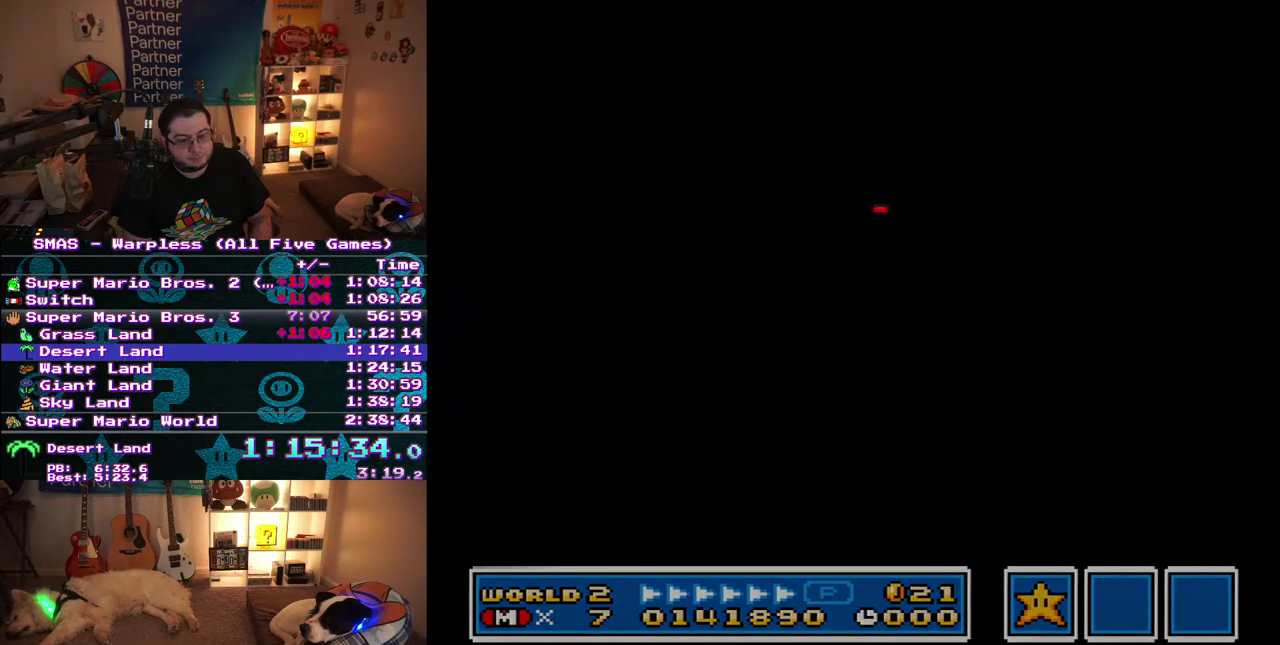
{"buttons": ["DPAD_RIGHT"], "events": []}
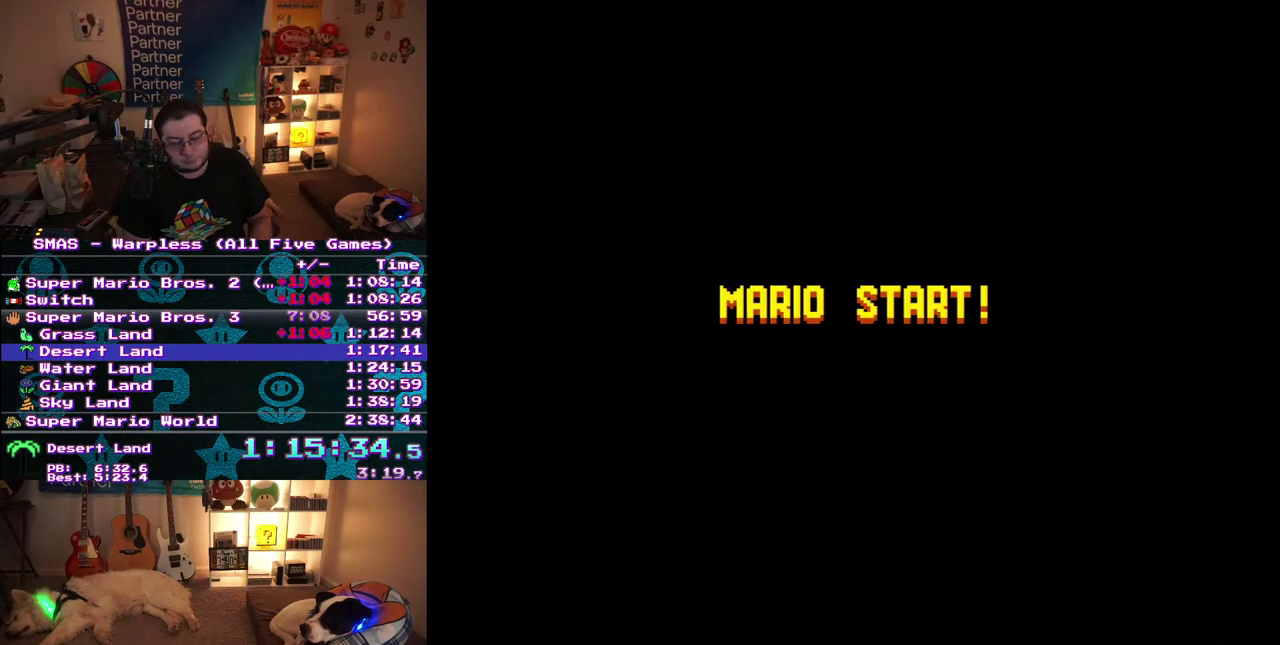
{"buttons": ["DPAD_RIGHT"], "events": []}
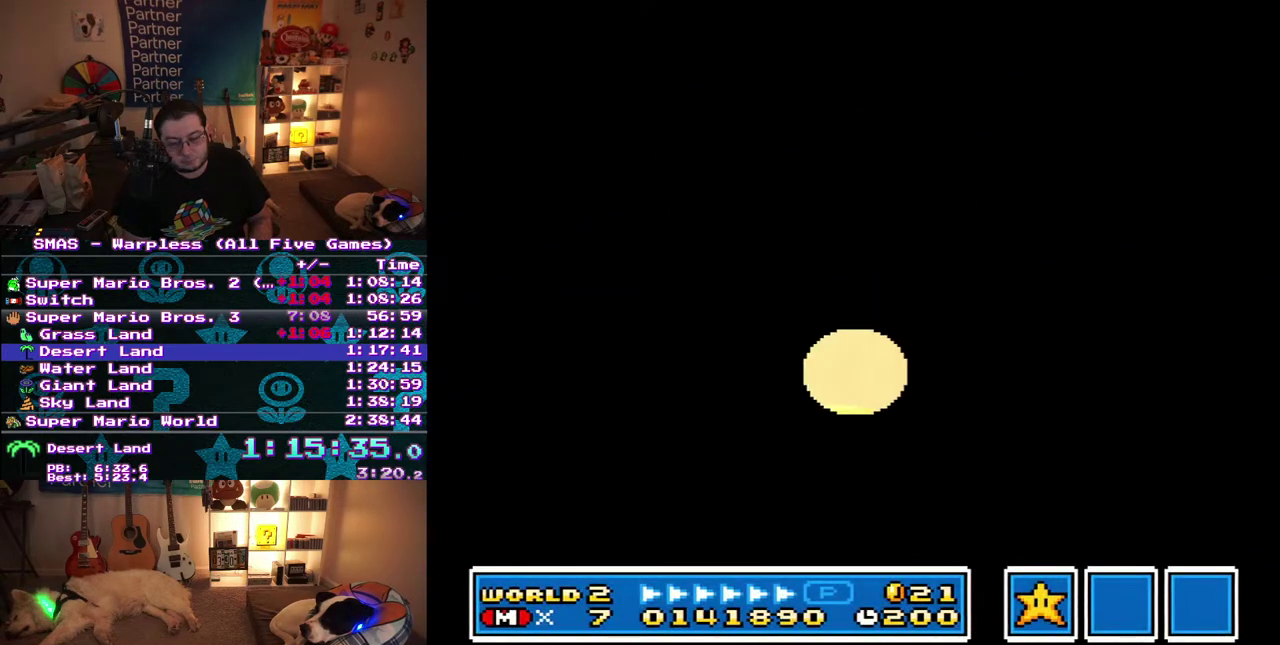
{"buttons": ["DPAD_RIGHT"], "events": []}
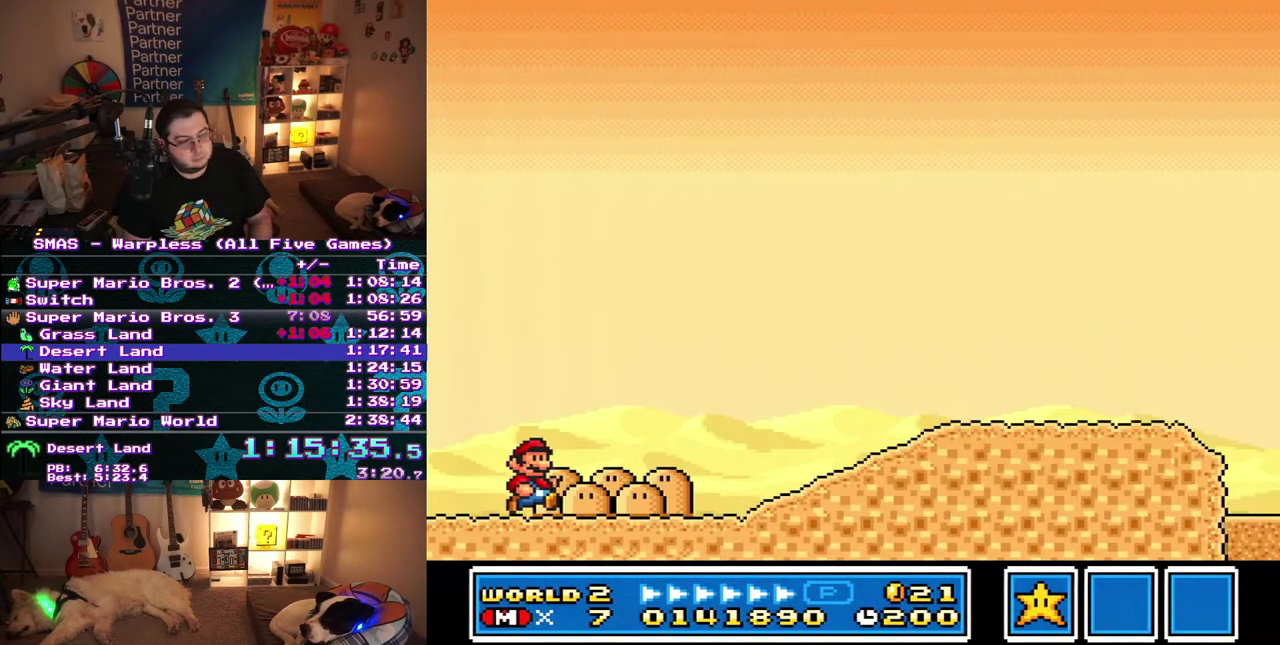
{"buttons": ["DPAD_RIGHT"], "events": []}
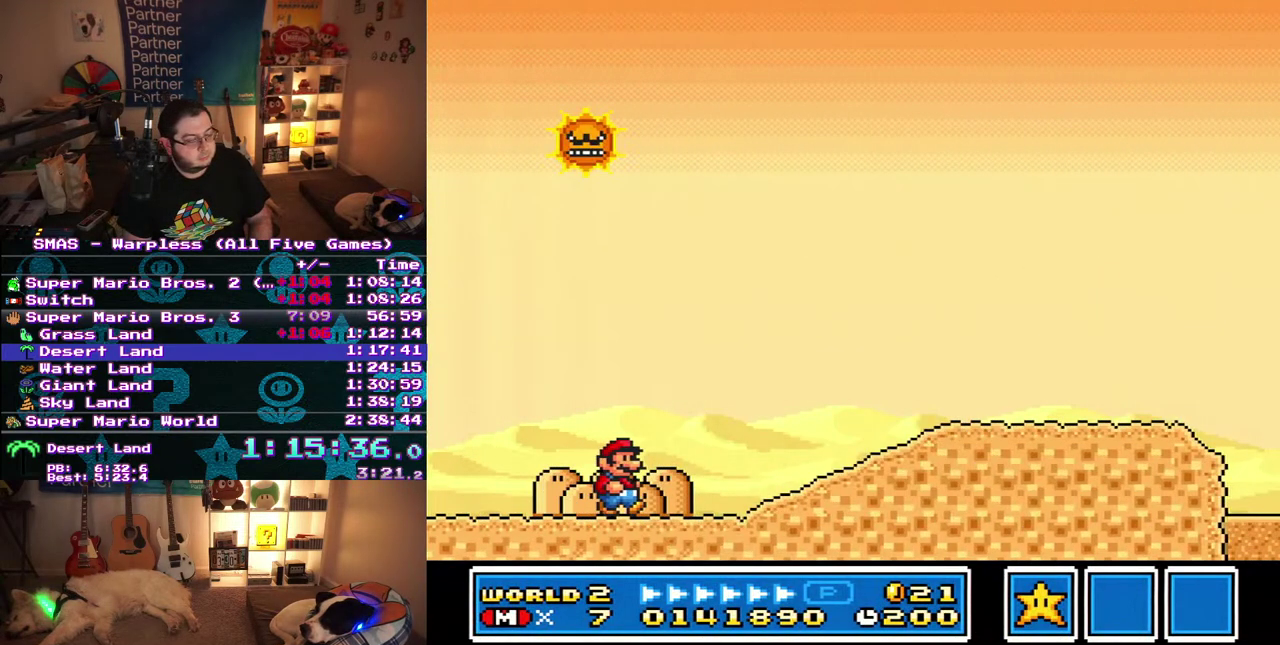
{"buttons": ["DPAD_RIGHT"], "events": []}
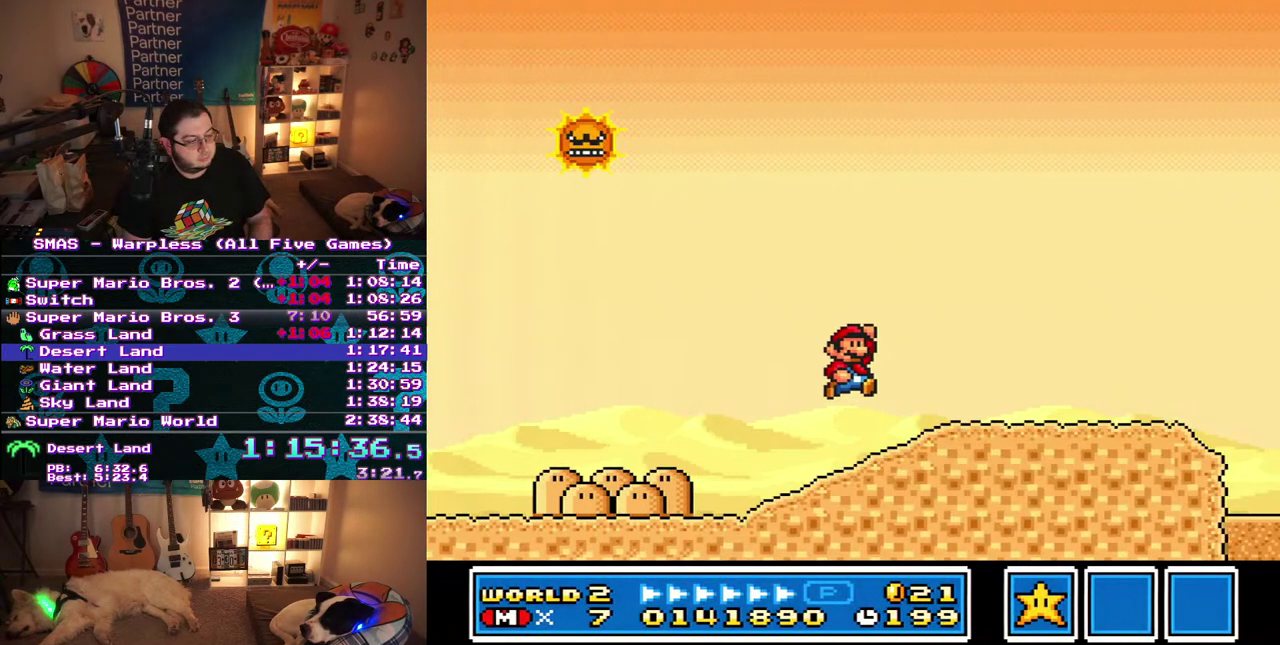
{"buttons": ["DPAD_RIGHT"], "events": []}
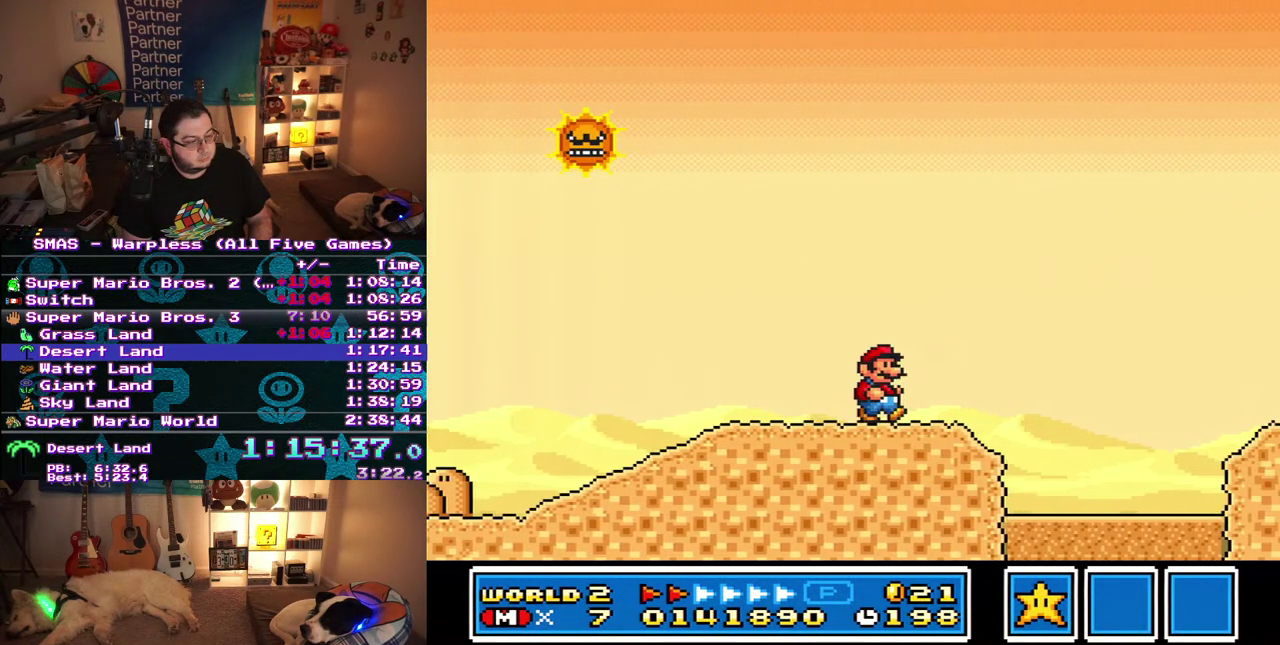
{"buttons": ["DPAD_RIGHT"], "events": []}
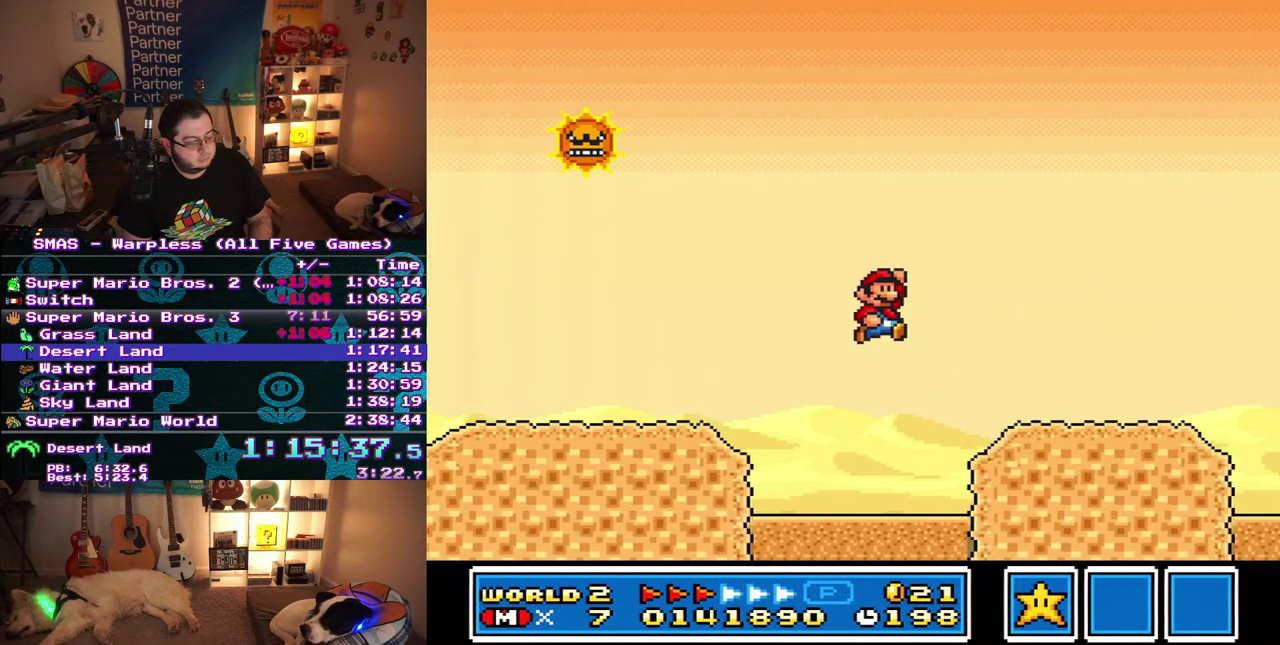
{"buttons": ["DPAD_RIGHT"], "events": []}
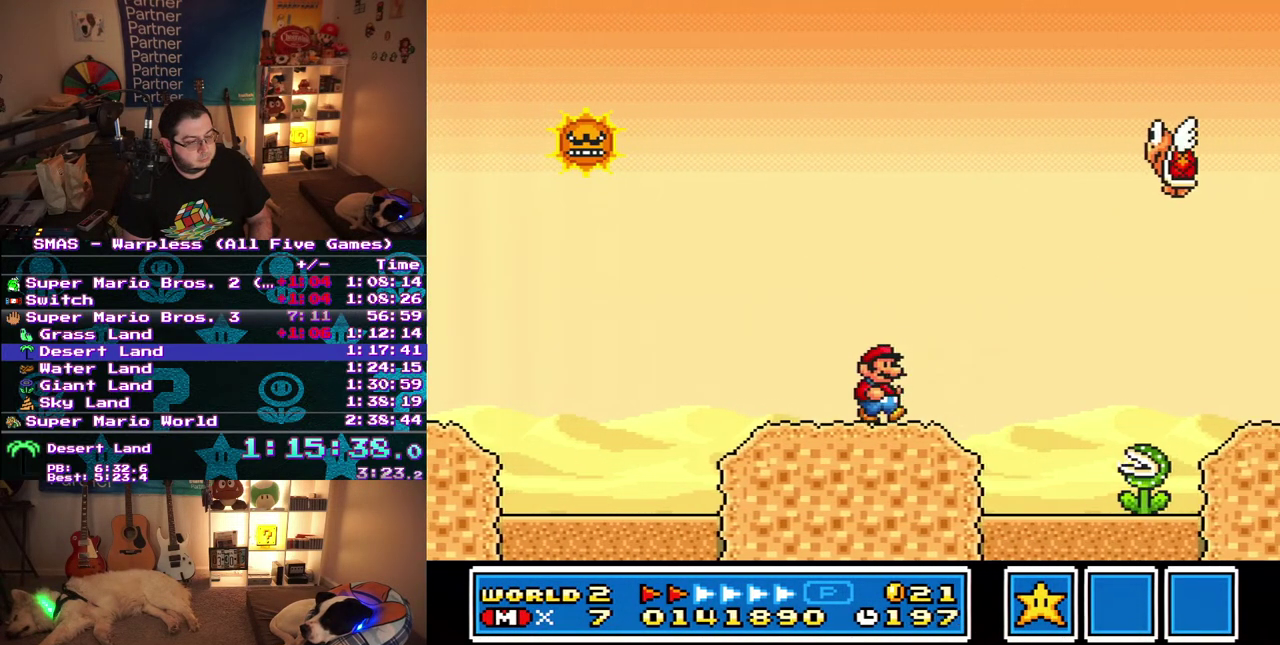
{"buttons": ["DPAD_RIGHT"], "events": []}
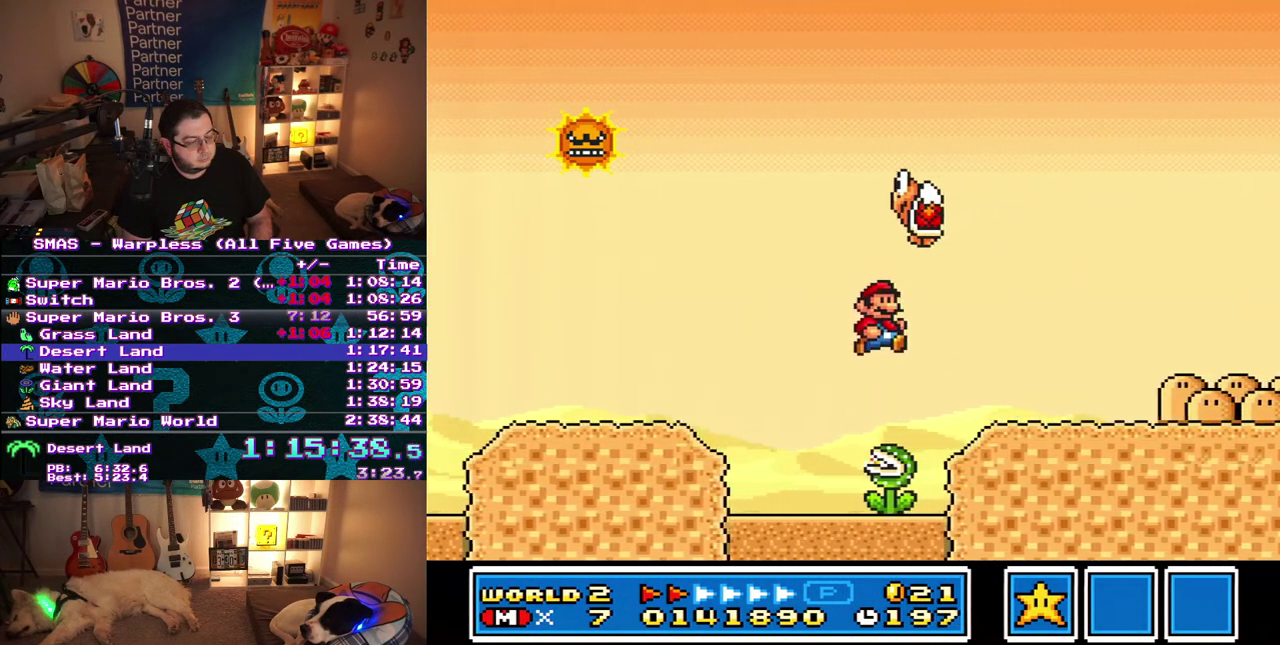
{"buttons": ["DPAD_RIGHT"], "events": []}